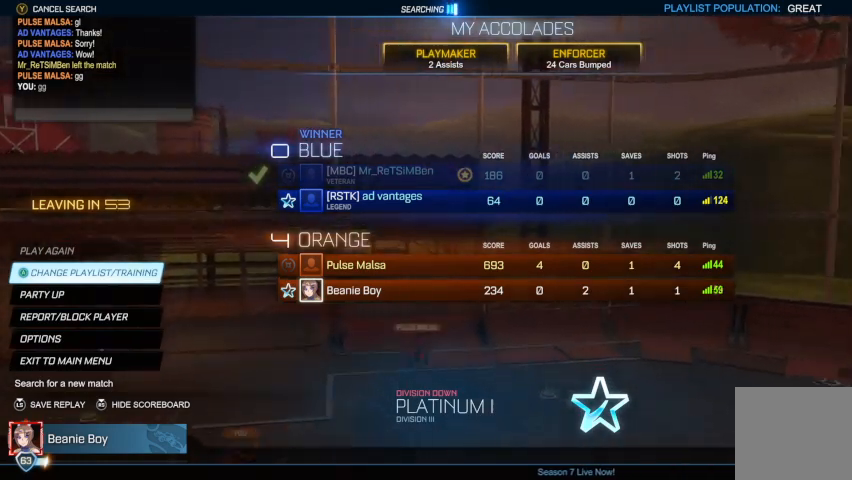
Gameplay with a controller (Xbox layout); each line is a JSON object with the inputs held at the frame after it. "events" lists button and stick changes between this image and that frame as [ms after this image, input, new state], when the widget could be followed in between.
{"buttons": [], "left_stick": "center", "right_stick": "up", "events": [[200, "right_stick", "up"]]}
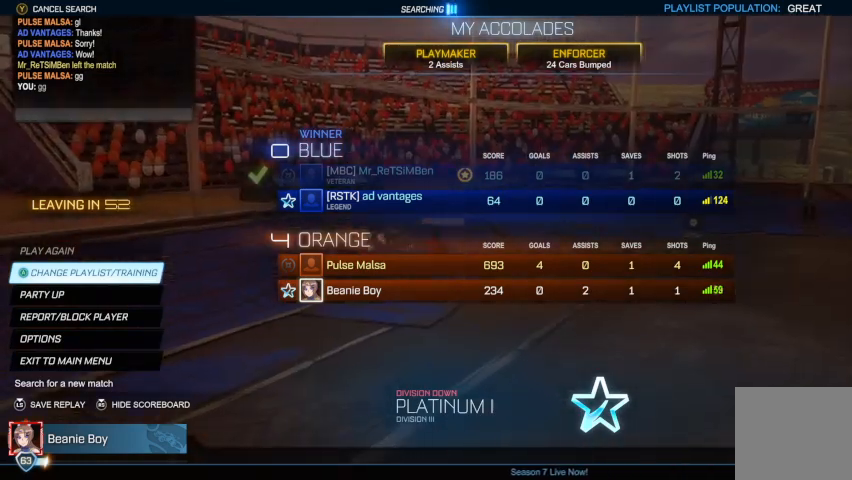
{"buttons": [], "left_stick": "center", "right_stick": "up", "events": []}
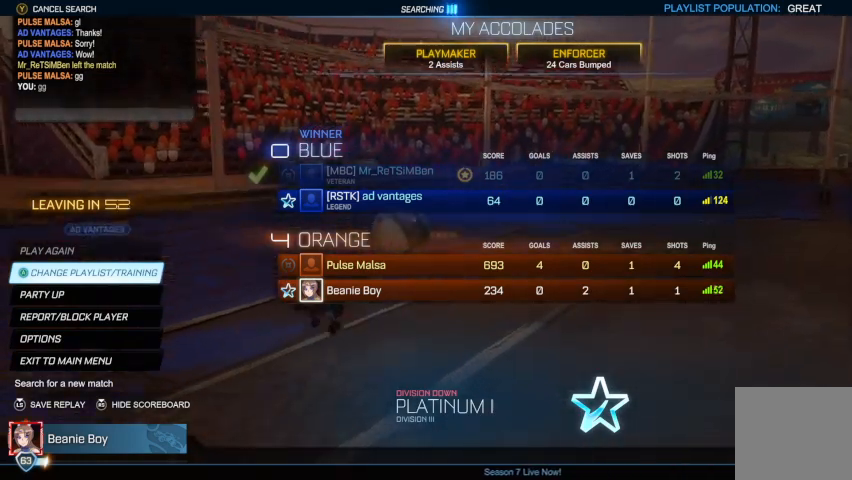
{"buttons": [], "left_stick": "center", "right_stick": "up", "events": []}
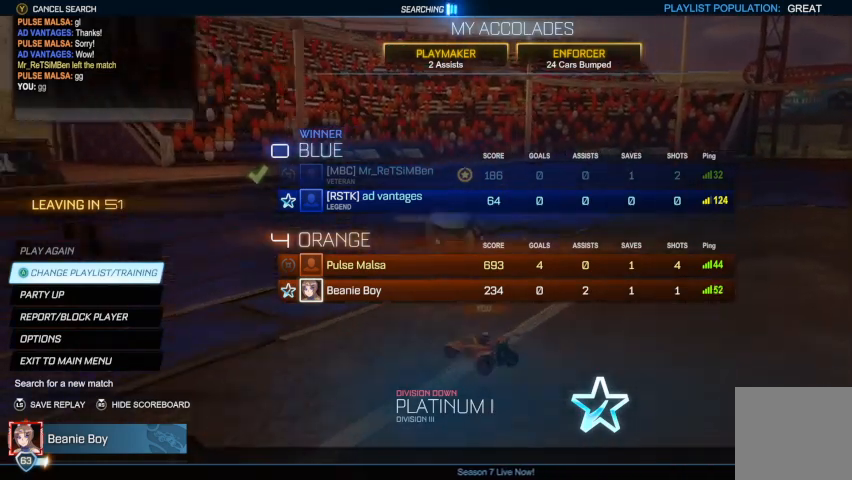
{"buttons": [], "left_stick": "center", "right_stick": "up", "events": []}
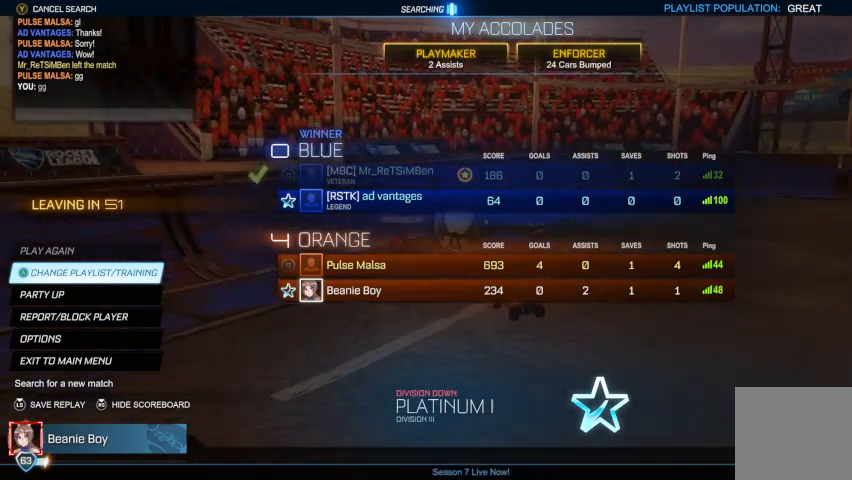
{"buttons": [], "left_stick": "center", "right_stick": "up", "events": []}
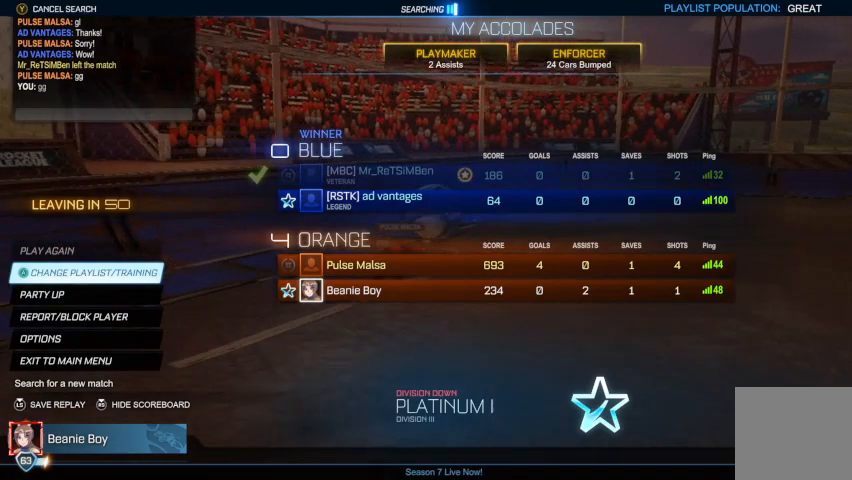
{"buttons": [], "left_stick": "center", "right_stick": "up", "events": []}
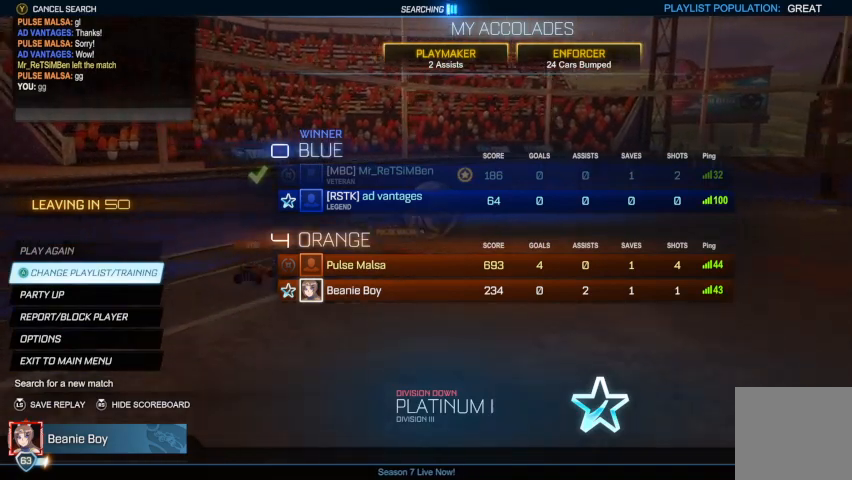
{"buttons": [], "left_stick": "center", "right_stick": "up", "events": []}
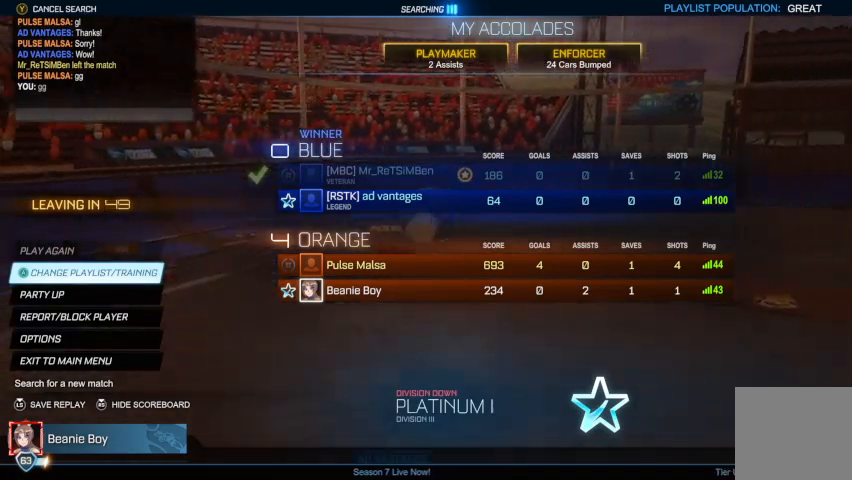
{"buttons": [], "left_stick": "center", "right_stick": "up", "events": []}
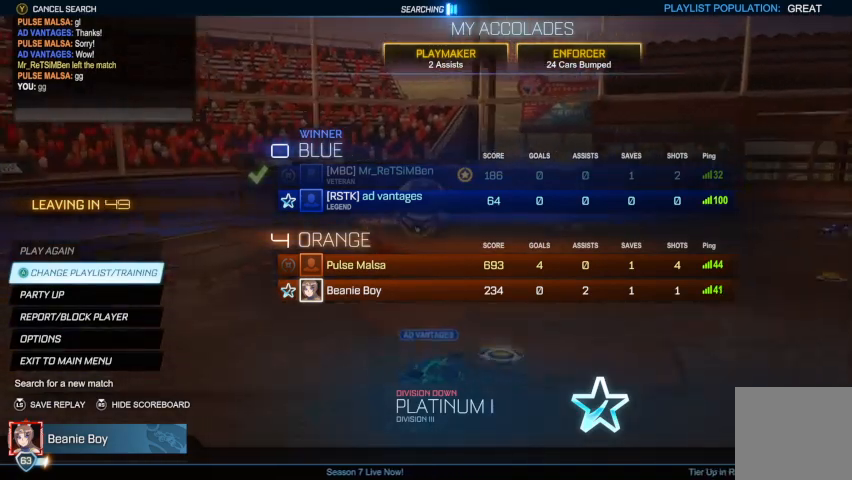
{"buttons": [], "left_stick": "center", "right_stick": "up", "events": []}
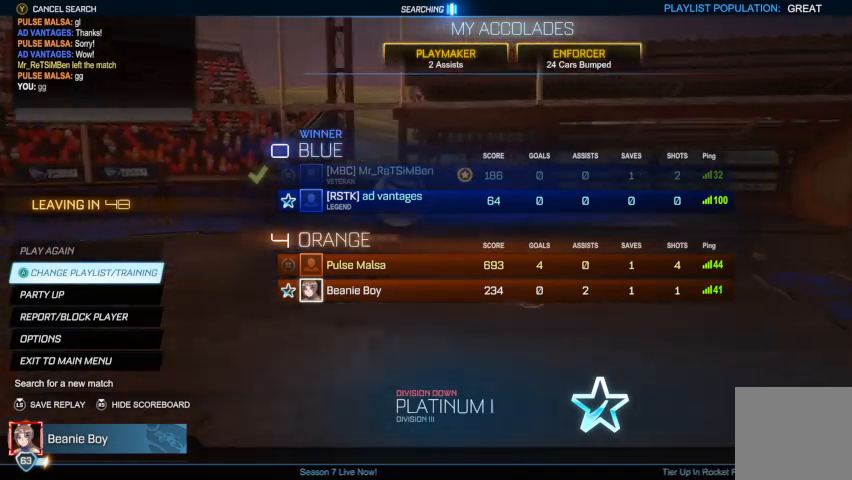
{"buttons": [], "left_stick": "center", "right_stick": "up", "events": []}
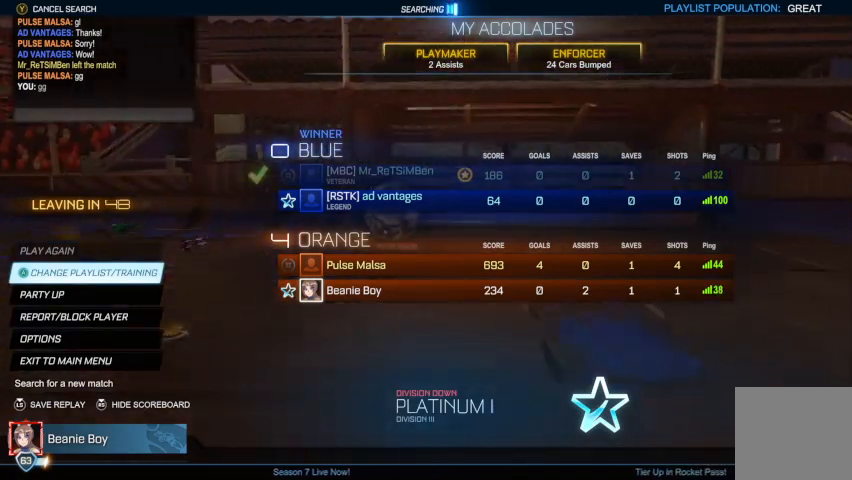
{"buttons": [], "left_stick": "center", "right_stick": "up", "events": []}
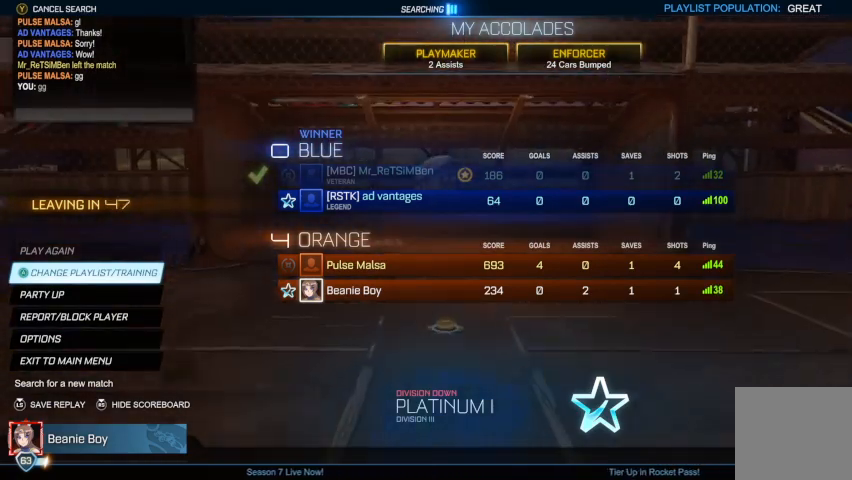
{"buttons": [], "left_stick": "center", "right_stick": "up", "events": []}
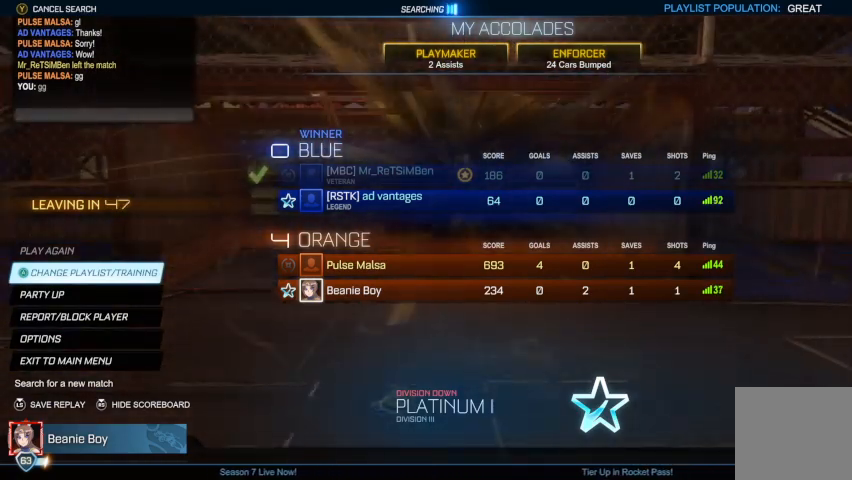
{"buttons": [], "left_stick": "center", "right_stick": "up", "events": []}
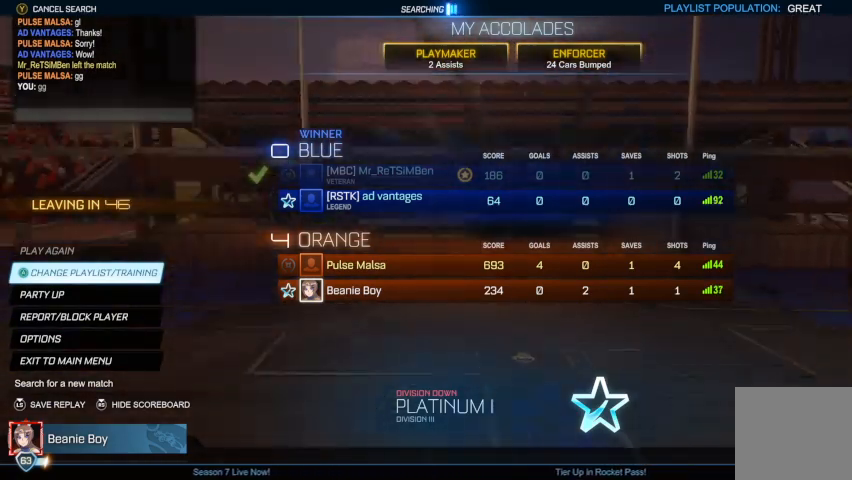
{"buttons": [], "left_stick": "center", "right_stick": "up", "events": []}
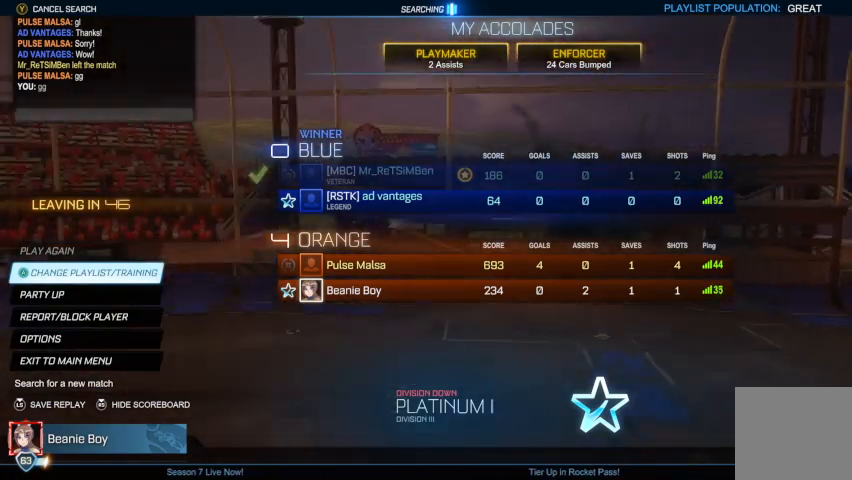
{"buttons": [], "left_stick": "center", "right_stick": "up", "events": []}
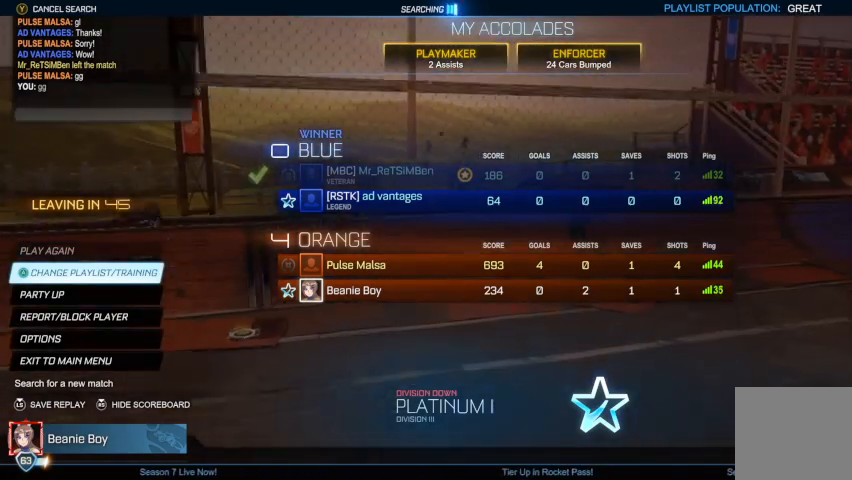
{"buttons": [], "left_stick": "center", "right_stick": "up", "events": []}
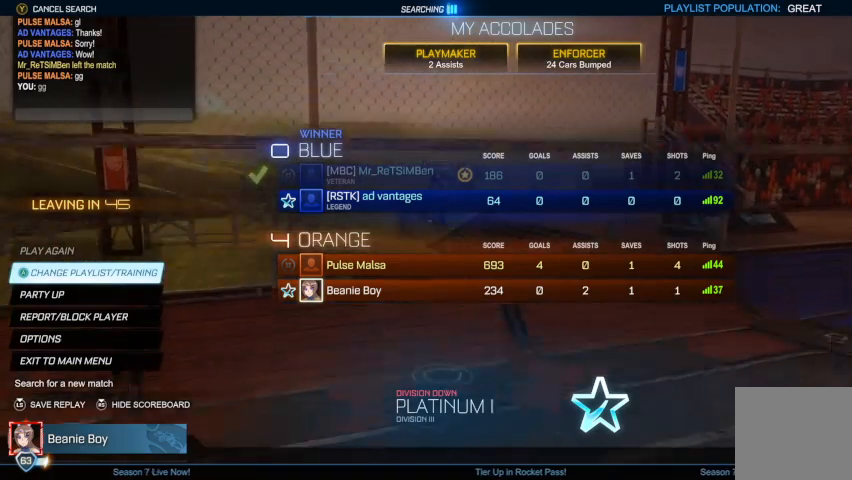
{"buttons": [], "left_stick": "center", "right_stick": "up", "events": []}
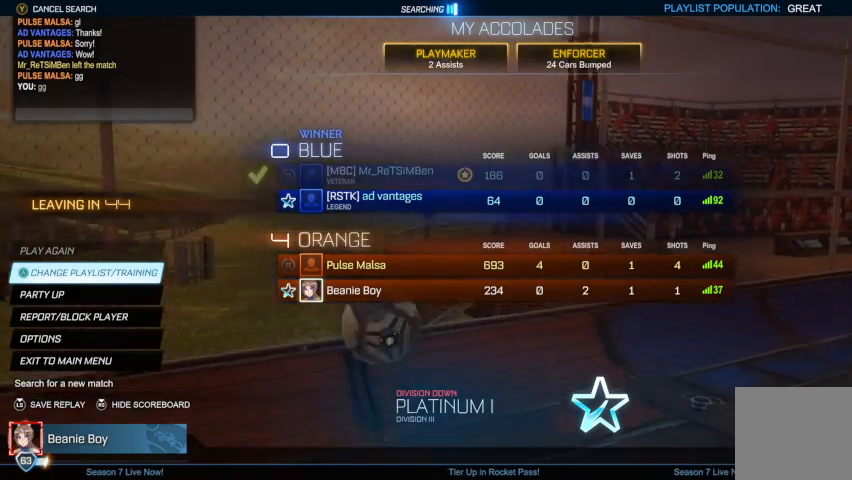
{"buttons": [], "left_stick": "center", "right_stick": "up", "events": []}
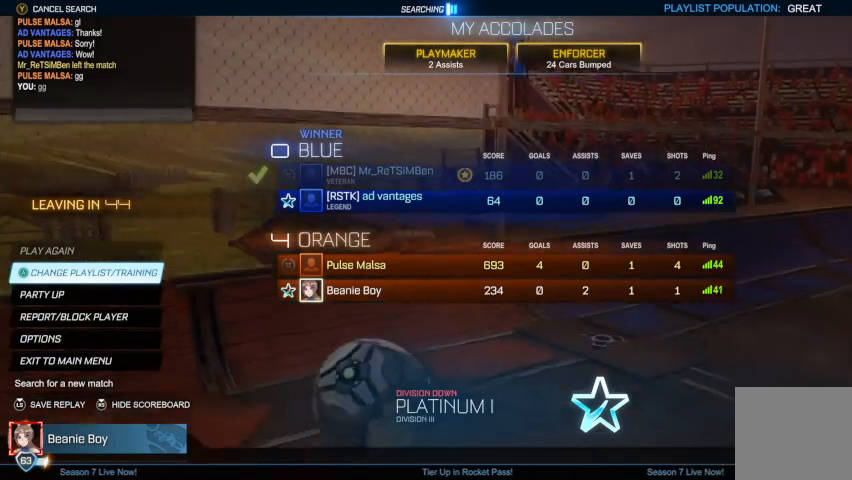
{"buttons": [], "left_stick": "center", "right_stick": "up", "events": []}
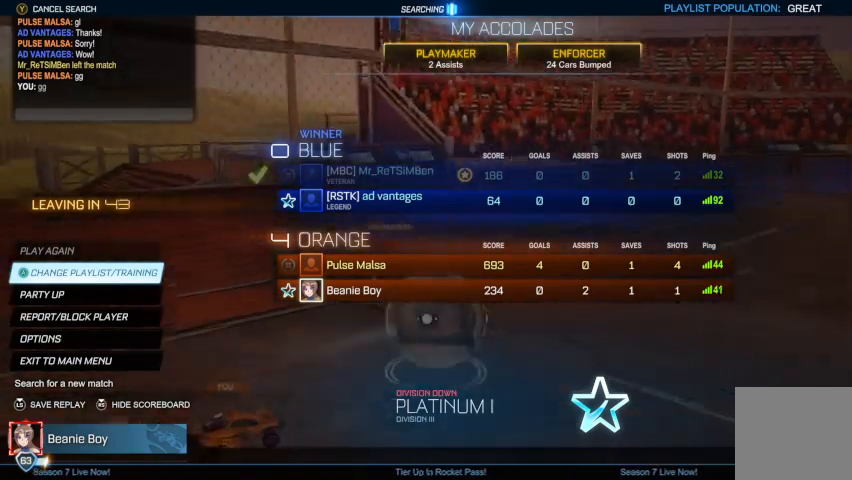
{"buttons": [], "left_stick": "center", "right_stick": "up", "events": []}
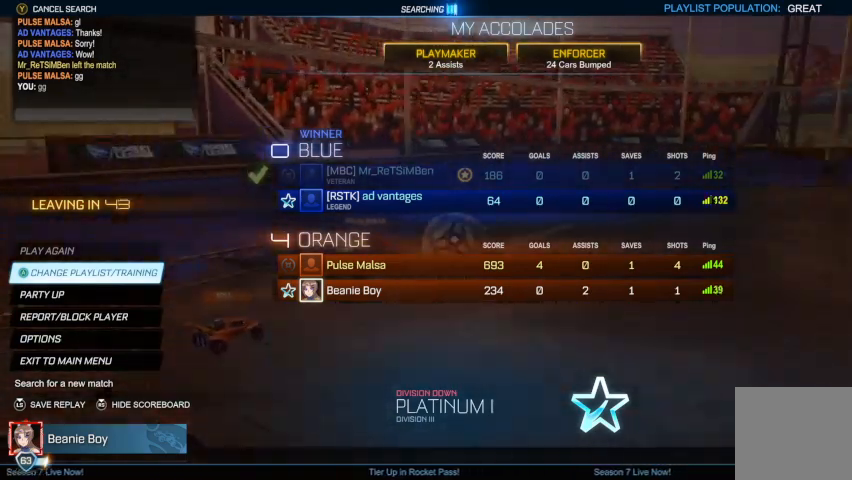
{"buttons": [], "left_stick": "center", "right_stick": "up", "events": []}
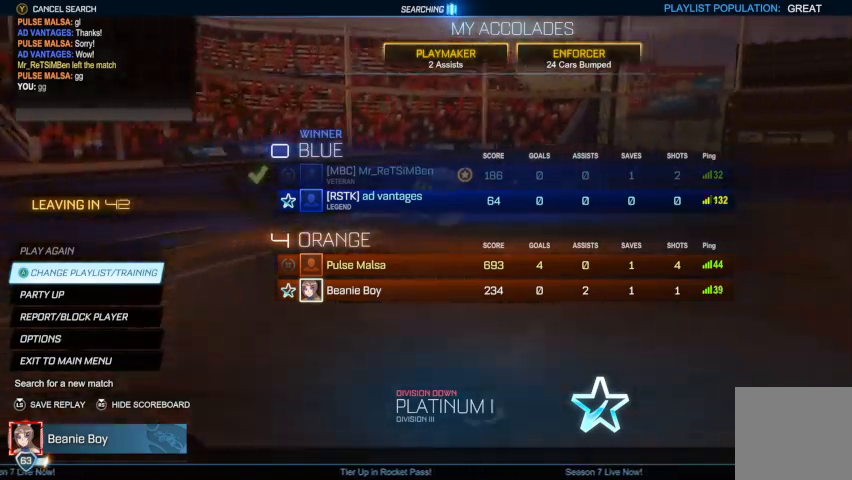
{"buttons": [], "left_stick": "center", "right_stick": "up", "events": []}
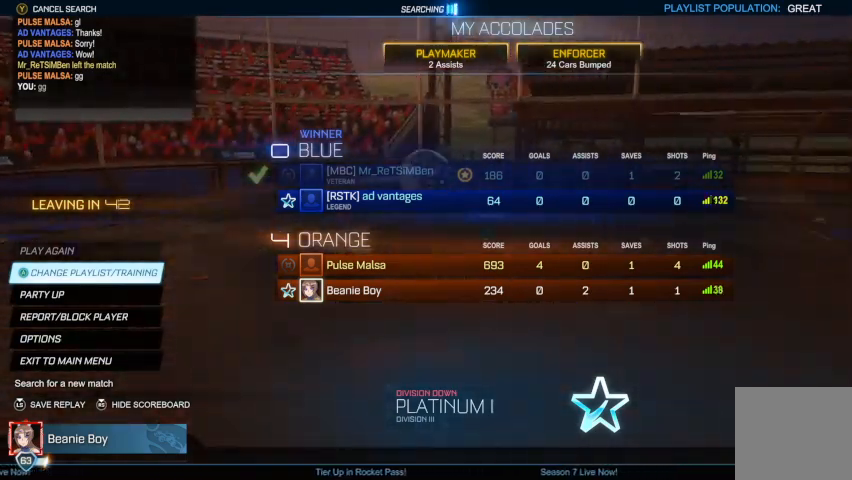
{"buttons": [], "left_stick": "center", "right_stick": "up", "events": []}
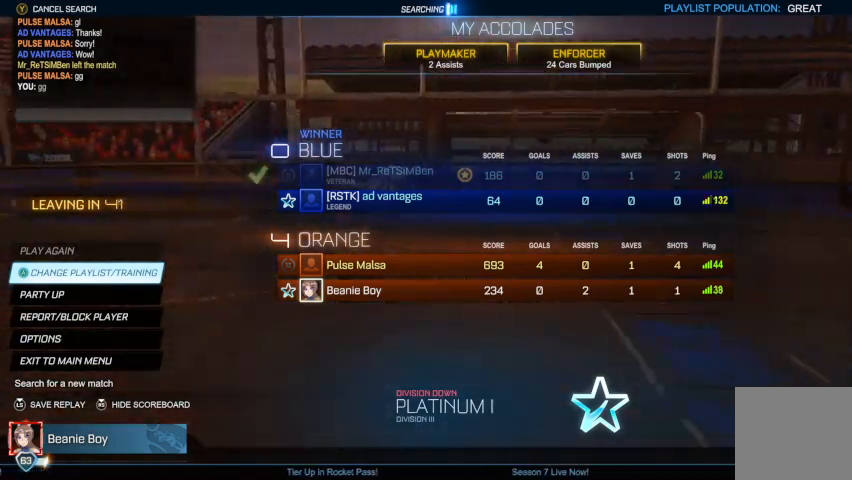
{"buttons": [], "left_stick": "center", "right_stick": "up", "events": []}
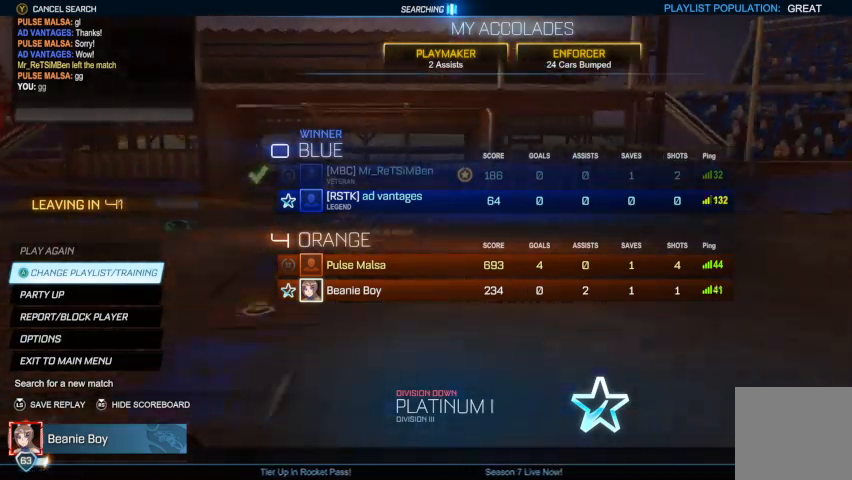
{"buttons": [], "left_stick": "center", "right_stick": "up", "events": []}
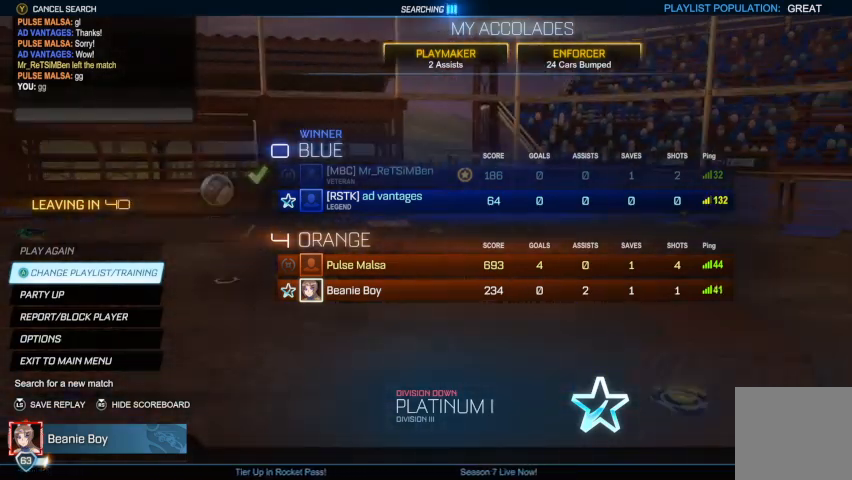
{"buttons": [], "left_stick": "center", "right_stick": "up", "events": []}
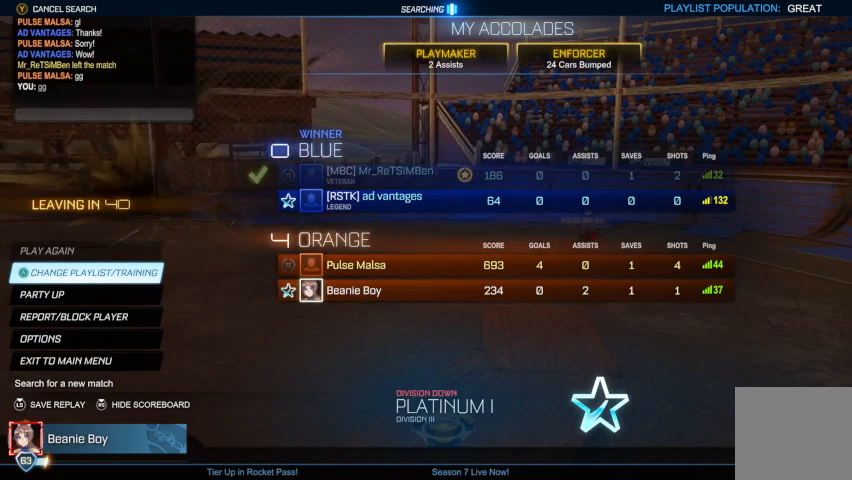
{"buttons": [], "left_stick": "center", "right_stick": "up", "events": []}
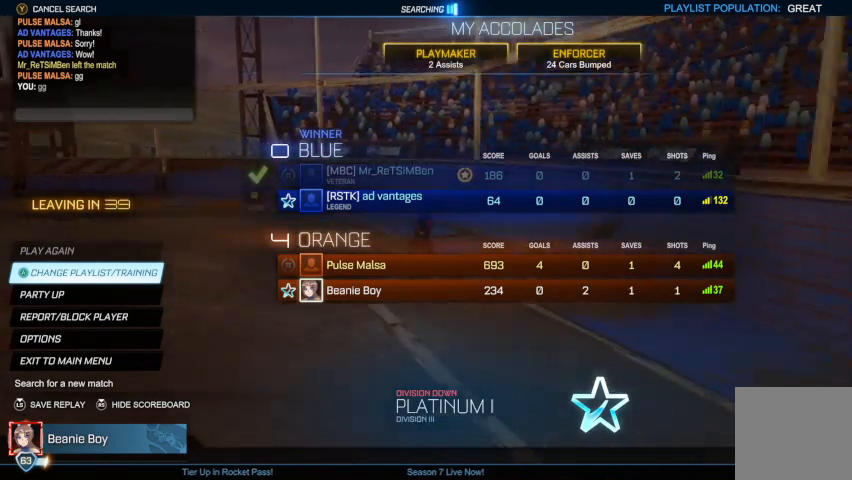
{"buttons": [], "left_stick": "center", "right_stick": "up", "events": []}